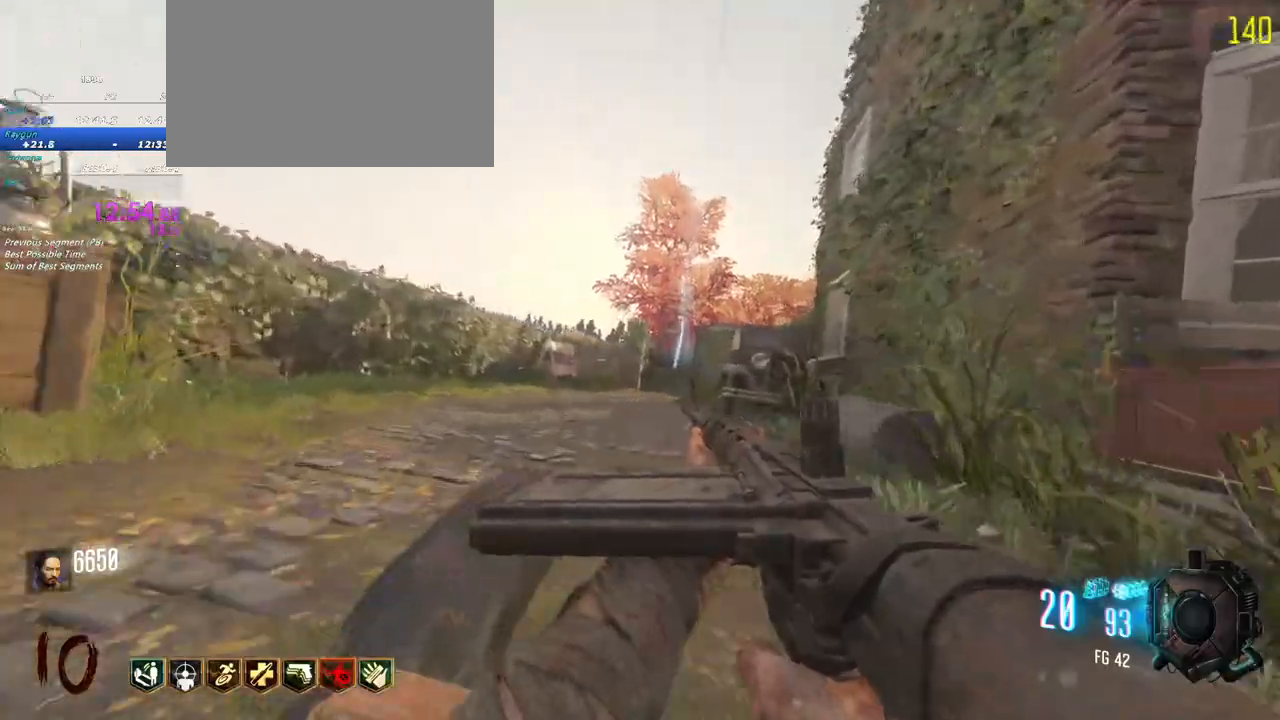
Gameplay with keyboard and mouse; each line is a JSON object with the keys and mouse buttons held at the frame after it. "events" lists presses ("down") and releases ("up") of "1", "2", "3", "4", "5", "a", "alt", "c", "caps_lock", "ctrl", "d", "e", "f", "g", "q", "r", "s", "shift", "t", "tab", "v", "w", "x", "z", "mouse_left", "mouse_wheel" and "mouse_right" between this image and that frame as [ms after this image, input, new state], when the widget could be followed in between. "mouse_left", "mouse_wheel", "mouse_right" = the "left", "wheel", "right" buttons of the "mouse" list. No other keys are recorded. "wheel" means that the mouse wheel is clicked or scrolled. Not read: mouse_move.
{"keys": ["shift", "w"], "mouse": [], "events": []}
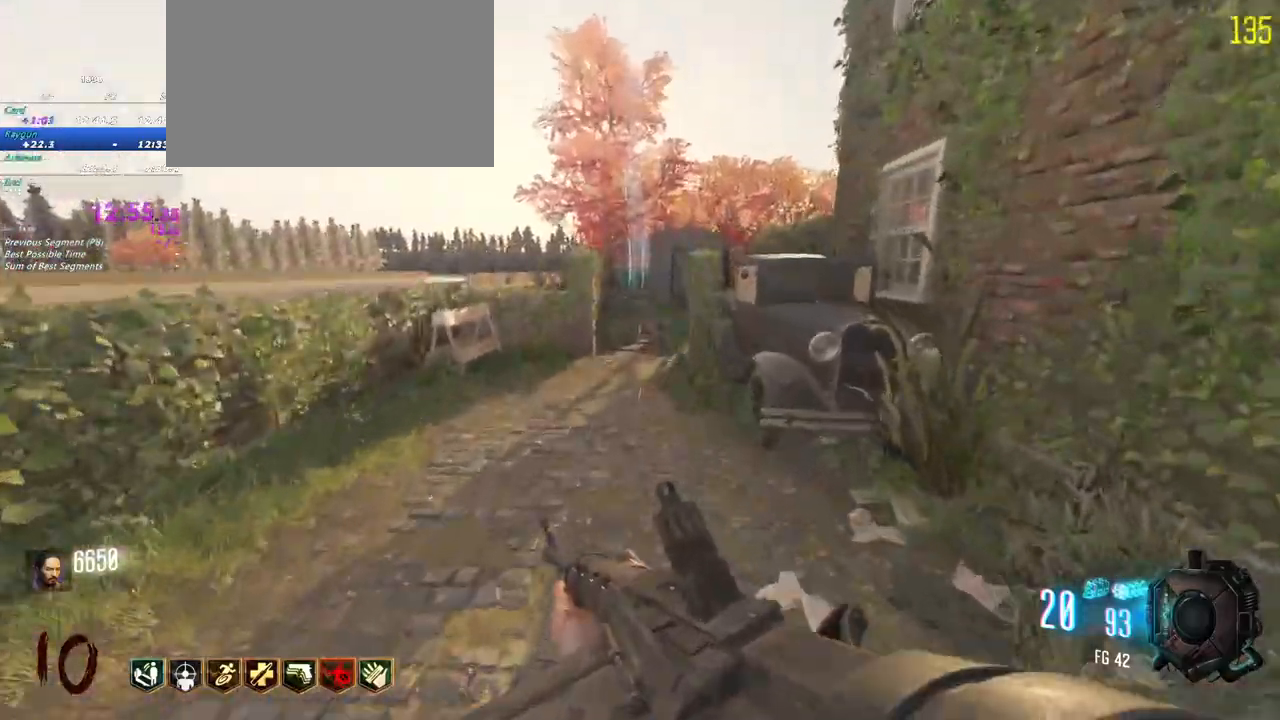
{"keys": ["shift", "w"], "mouse": [], "events": []}
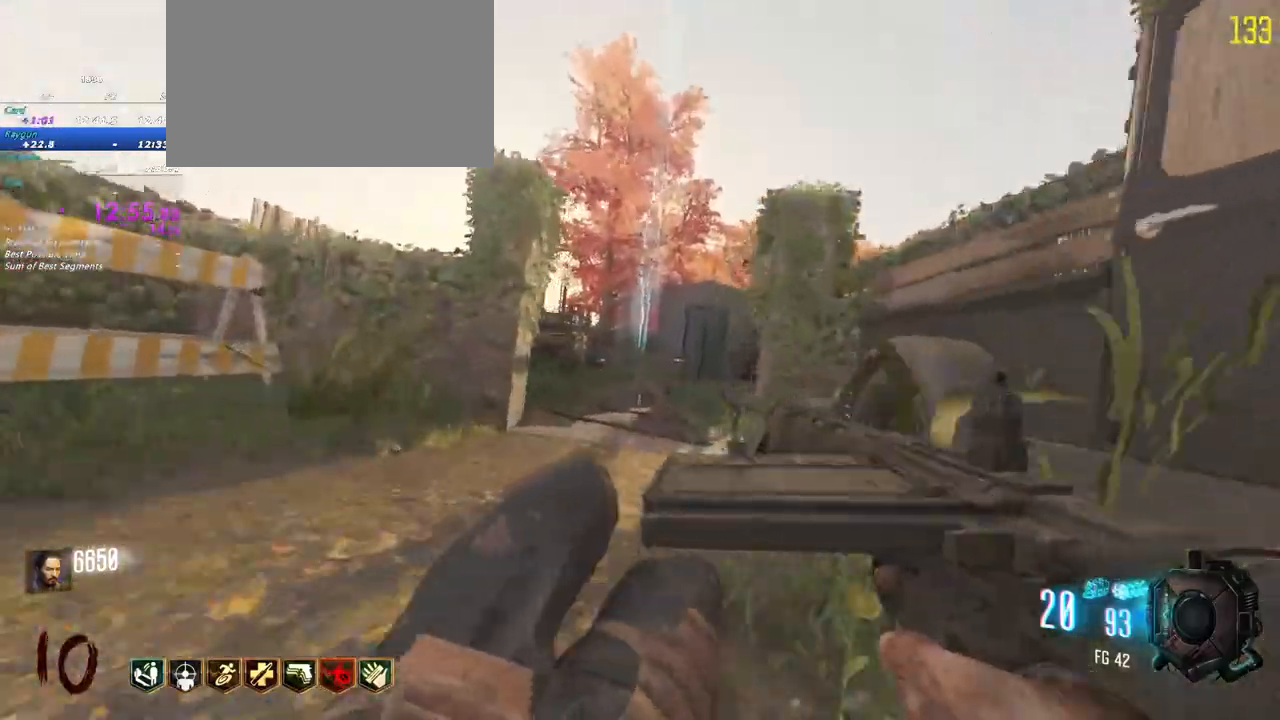
{"keys": ["a", "shift", "w"], "mouse": [], "events": [[417, "a", "down"]]}
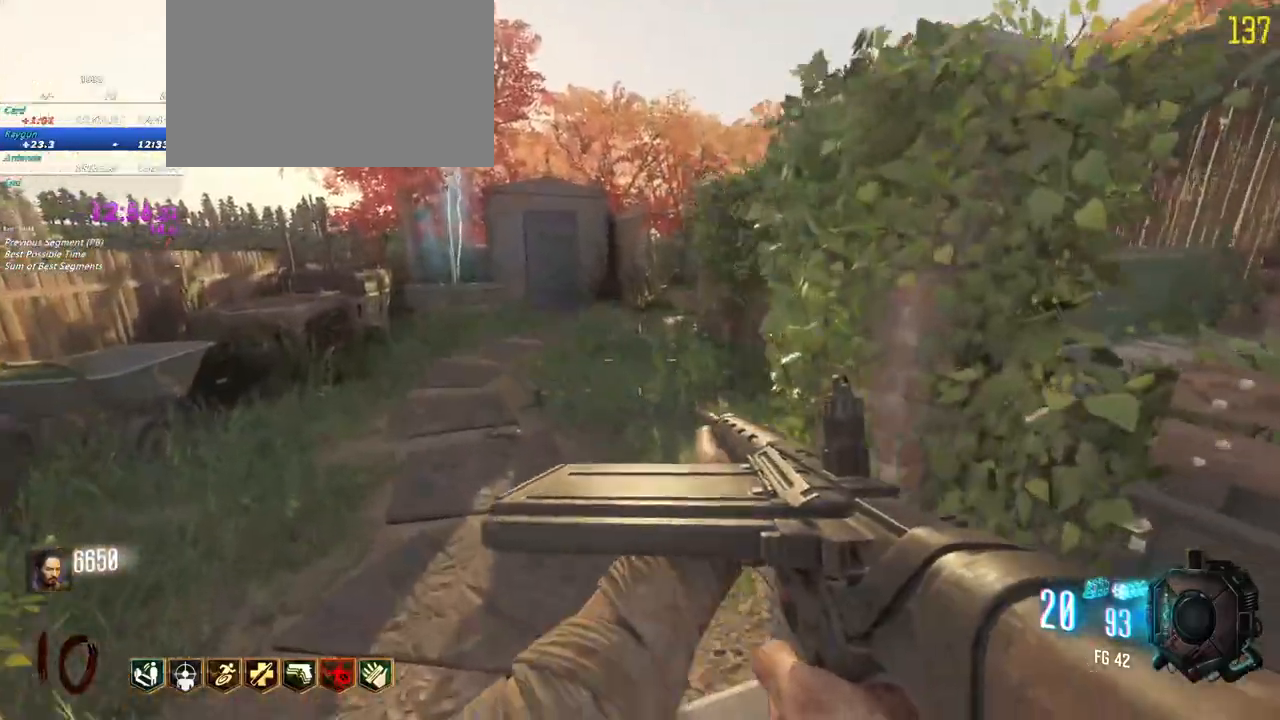
{"keys": ["shift", "w"], "mouse": []}
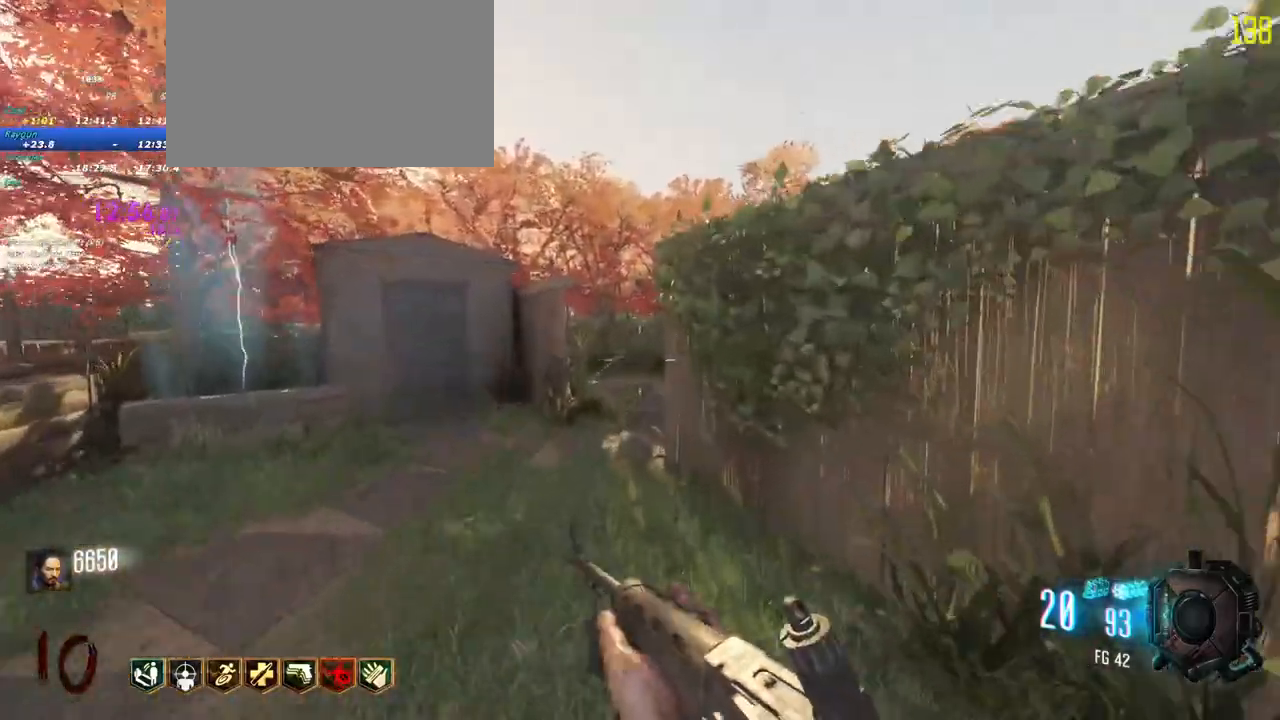
{"keys": ["a", "shift", "w"], "mouse": [], "events": [[17, "a", "down"]]}
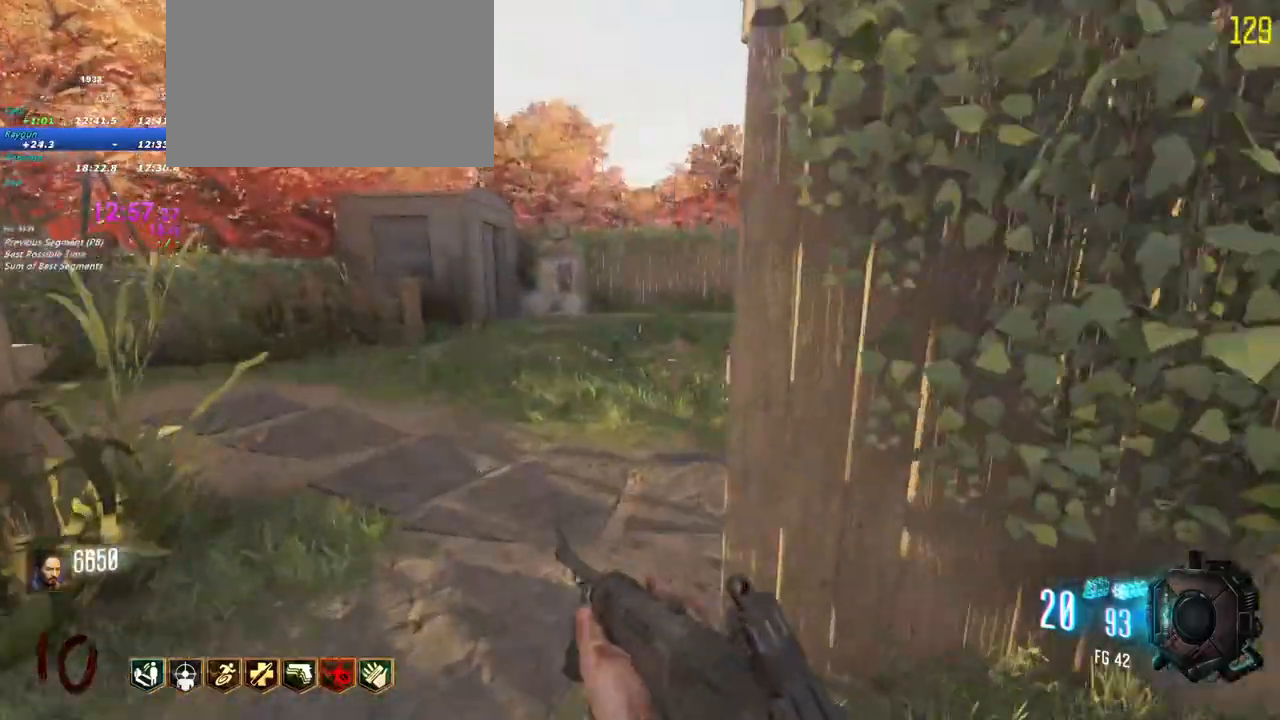
{"keys": ["shift", "w"], "mouse": []}
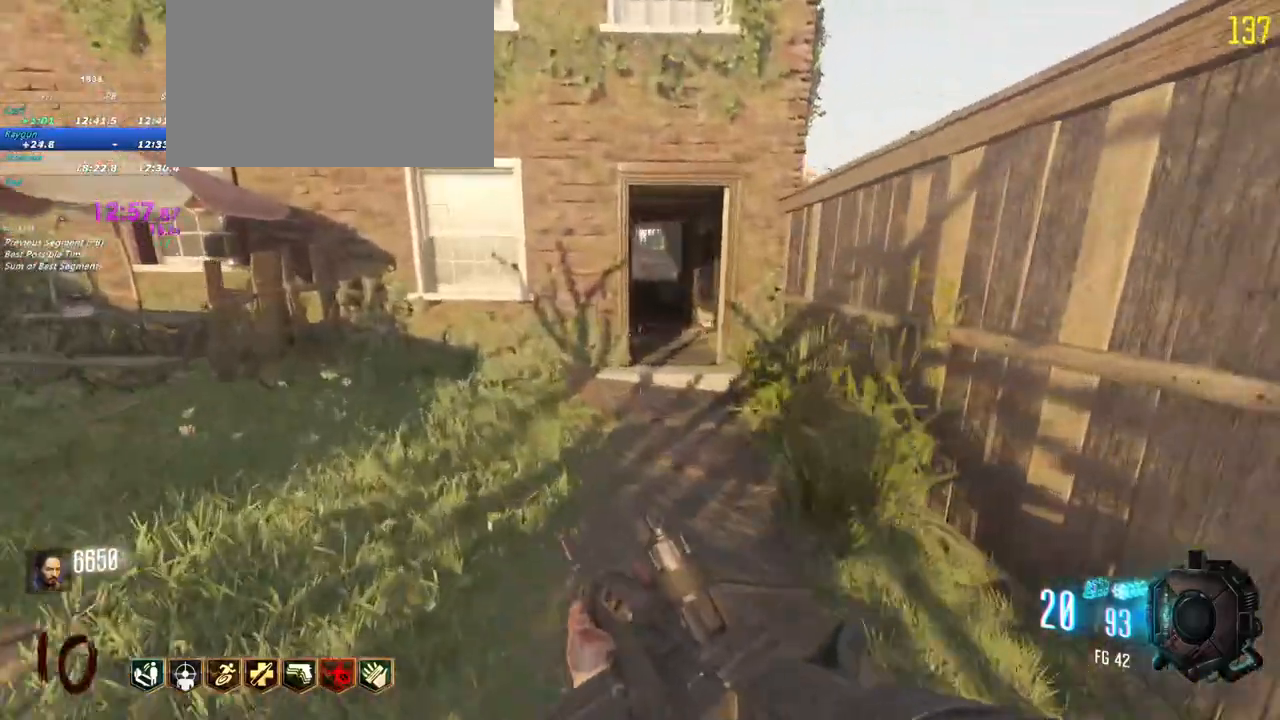
{"keys": ["shift", "w"], "mouse": []}
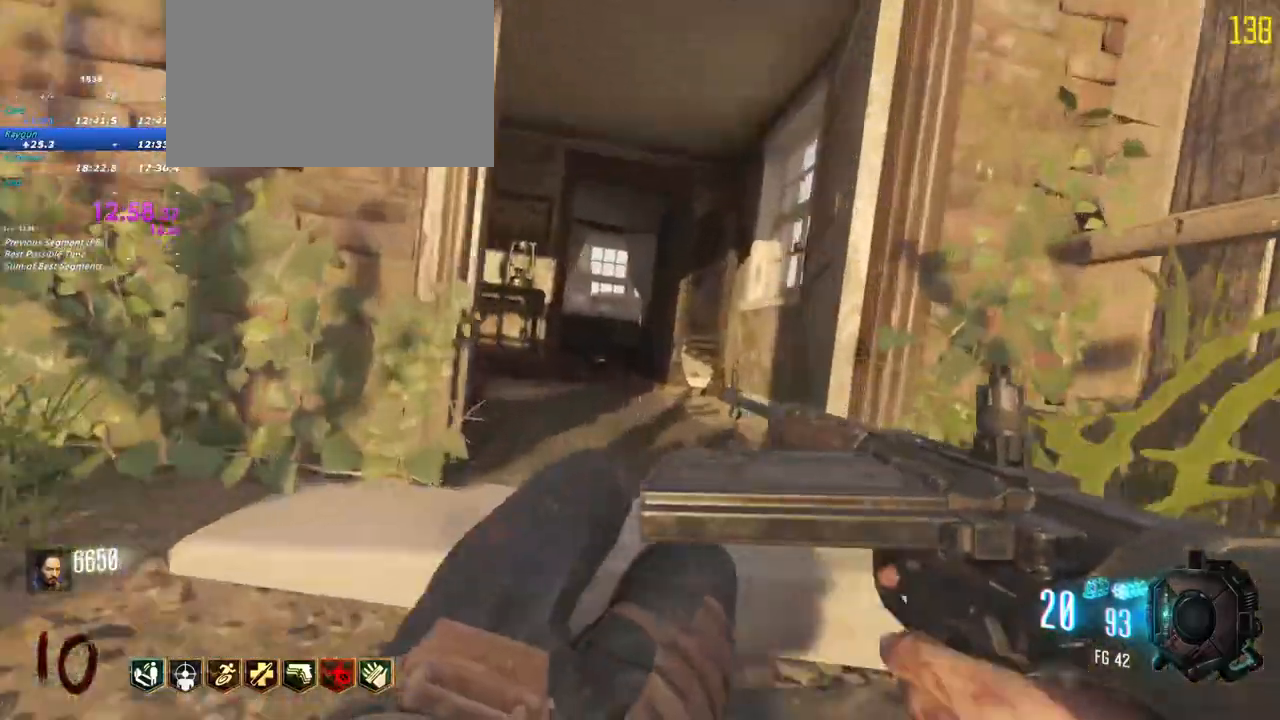
{"keys": ["shift", "w"], "mouse": []}